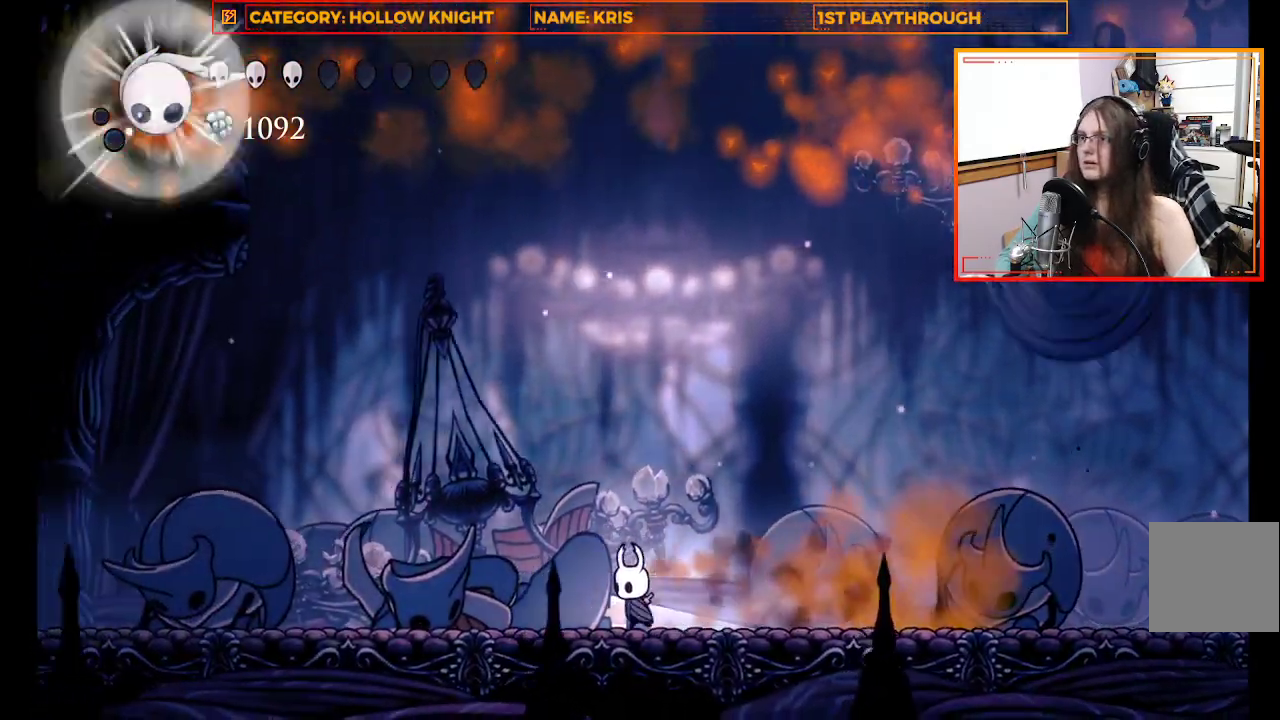
Gameplay with a controller (Xbox layout); each line is a JSON object with the inputs held at the frame after it. "events" lists button and stick changes between this image and that frame as [ms after this image, input, new state], when the widget could be followed in between.
{"buttons": [], "left_stick": "left", "right_stick": "center", "events": []}
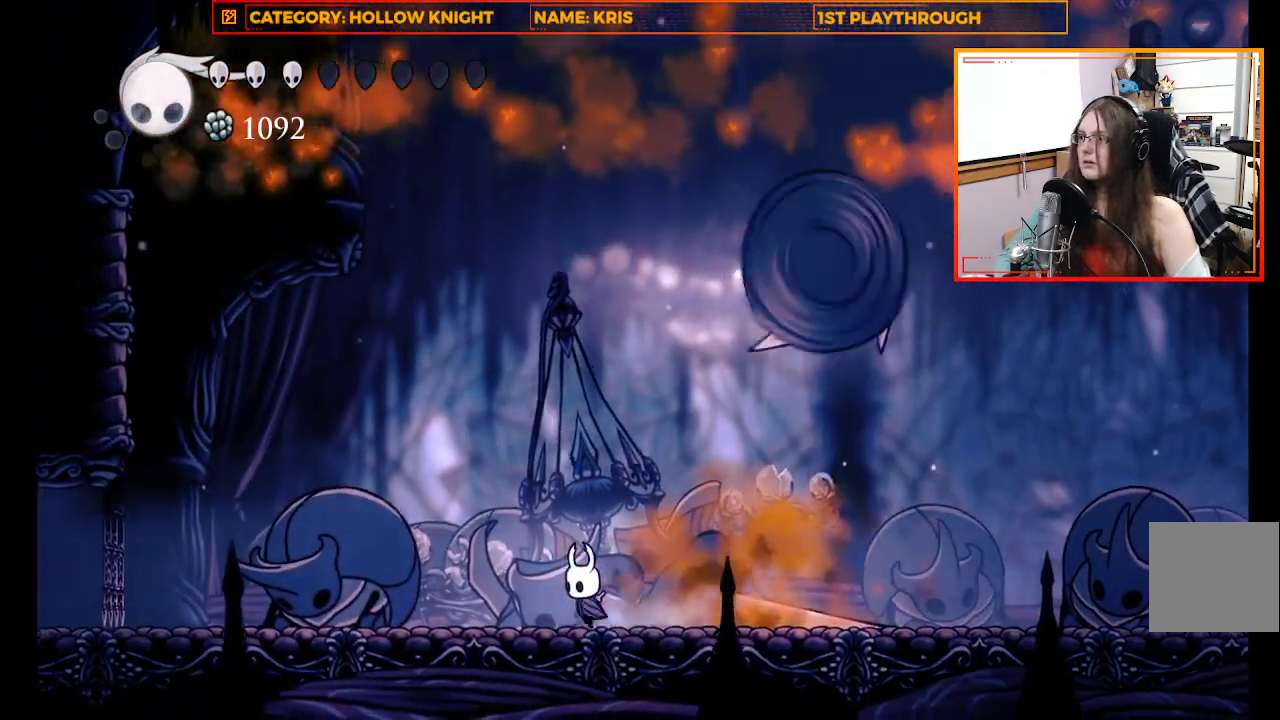
{"buttons": [], "left_stick": "left", "right_stick": "center", "events": [[100, "R2", "down"], [467, "R2", "up"]]}
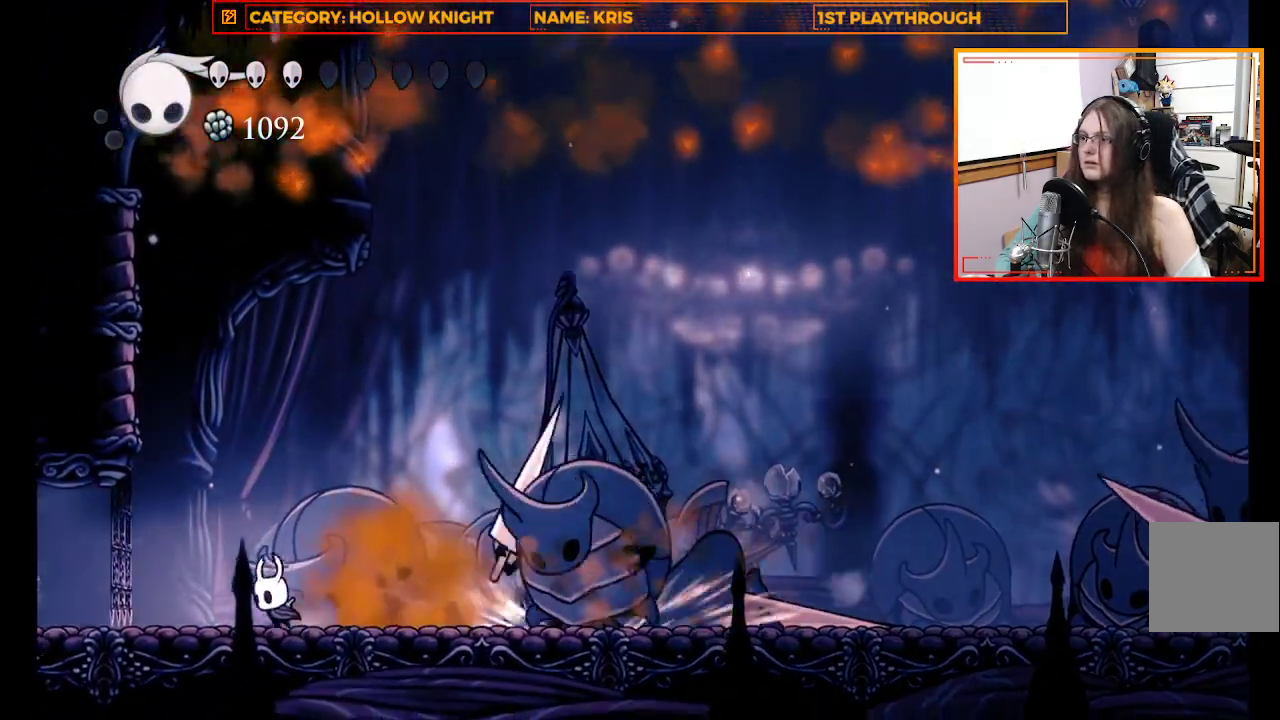
{"buttons": [], "left_stick": "center", "right_stick": "center", "events": [[100, "left_stick", "right"], [233, "B", "down"], [233, "left_stick", "center"], [400, "B", "up"]]}
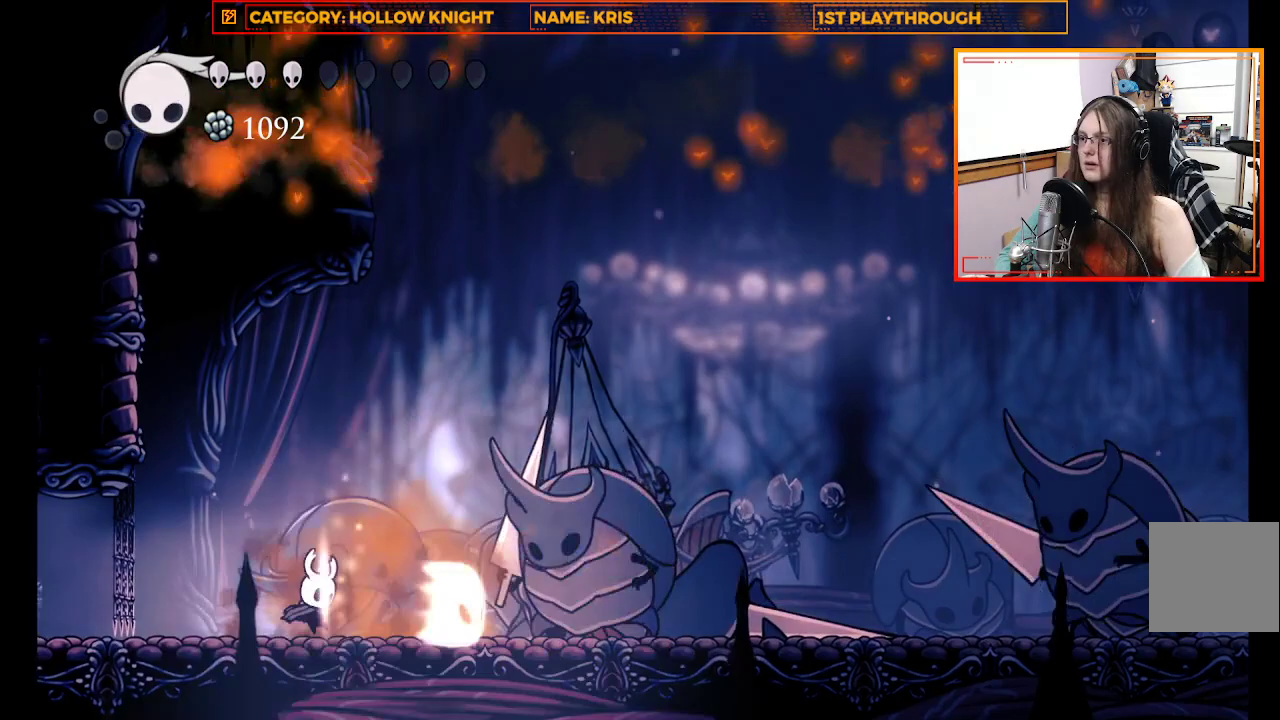
{"buttons": [], "left_stick": "center", "right_stick": "center", "events": []}
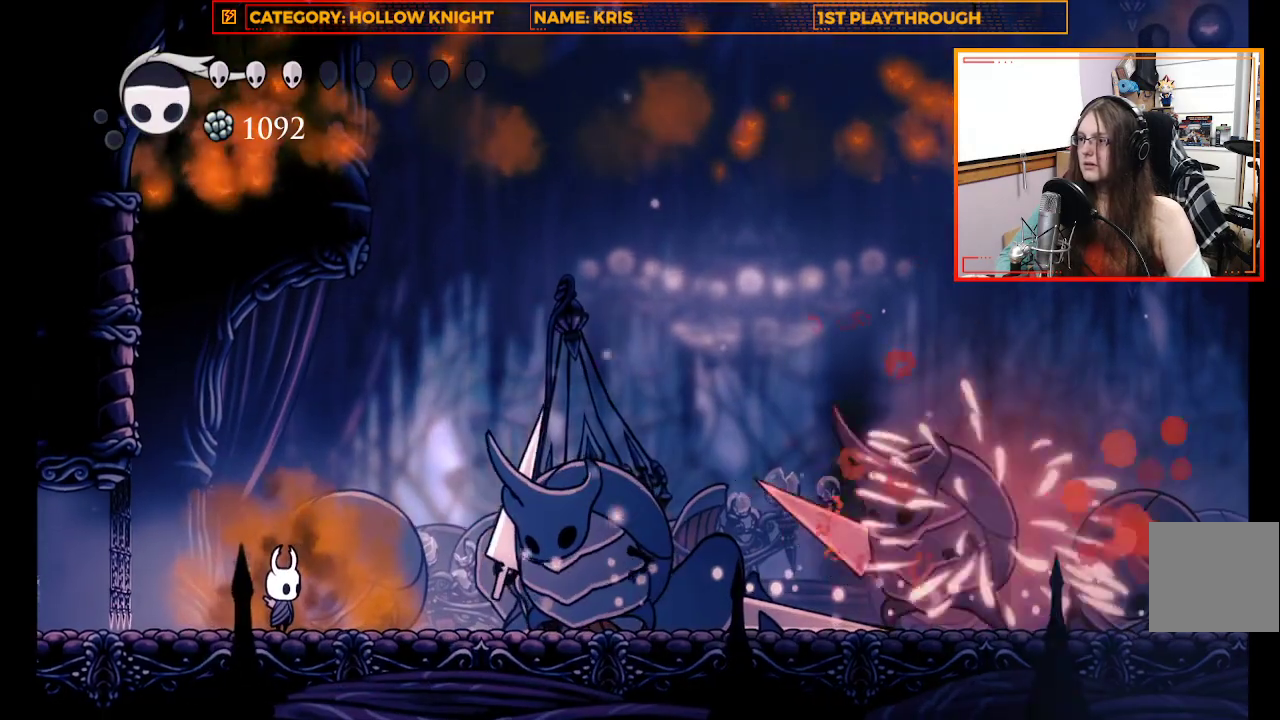
{"buttons": [], "left_stick": "center", "right_stick": "center", "events": []}
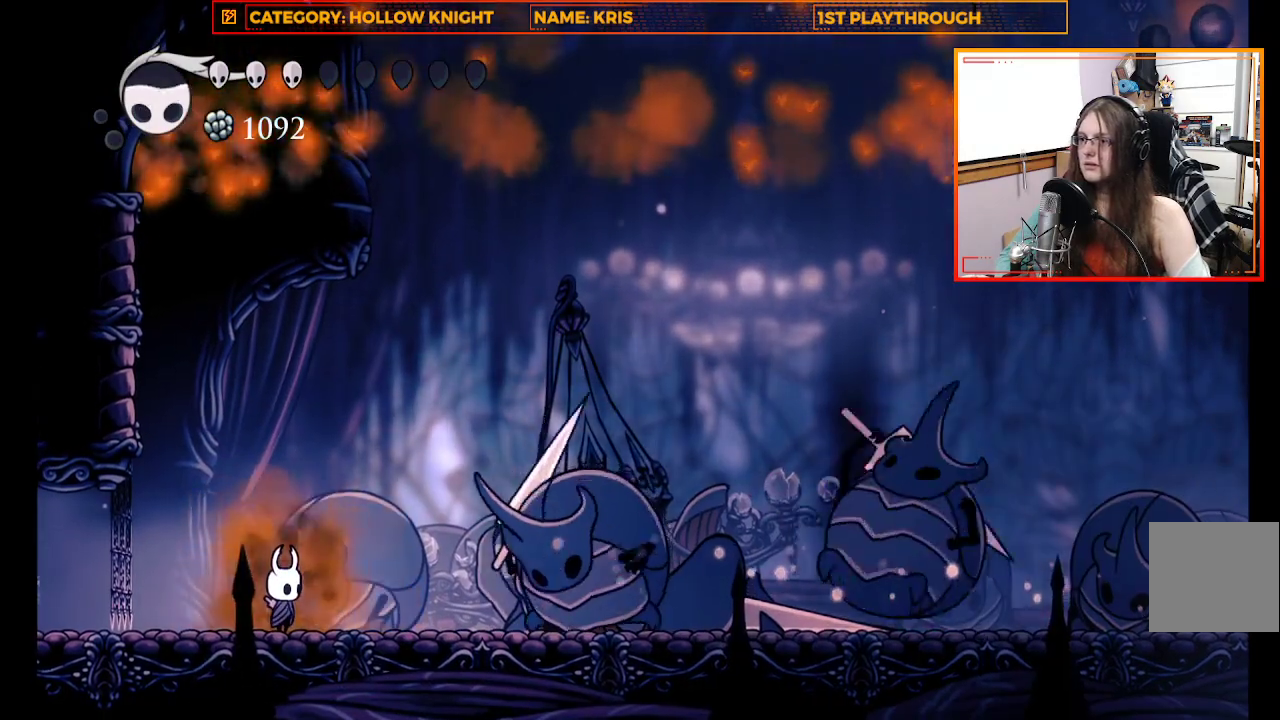
{"buttons": [], "left_stick": "center", "right_stick": "center", "events": [[33, "B", "down"], [200, "B", "up"]]}
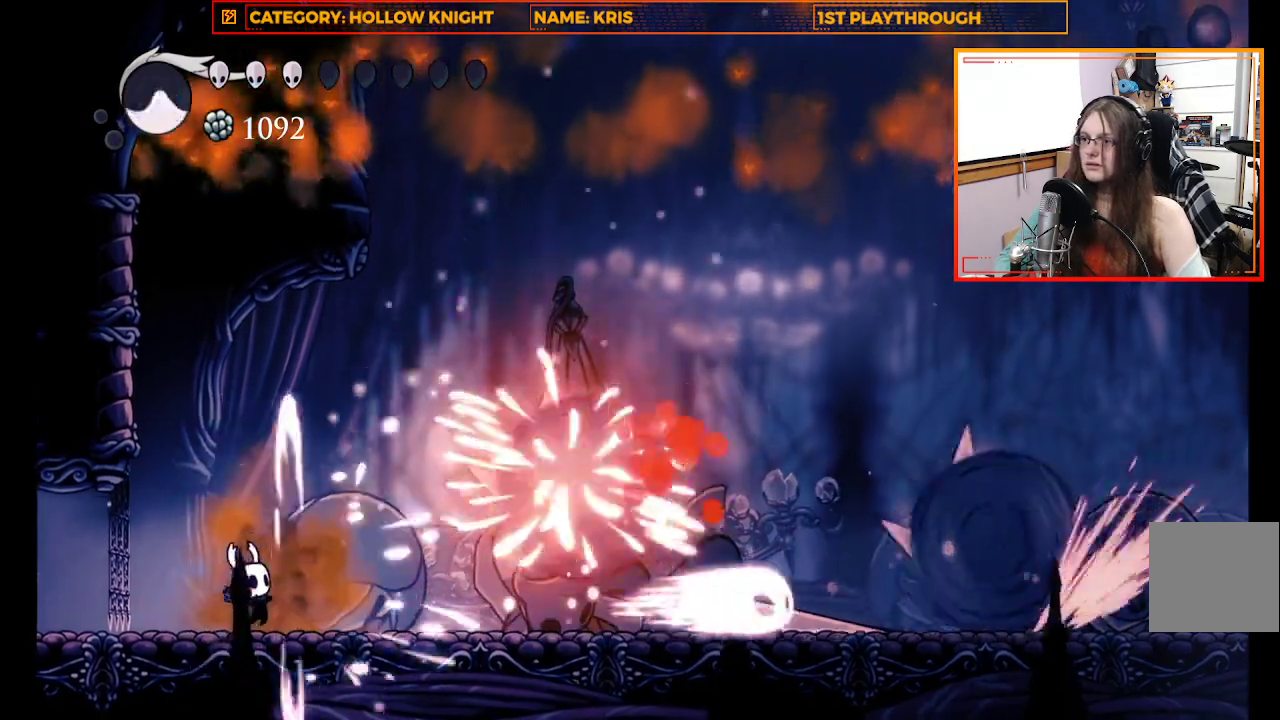
{"buttons": ["A"], "left_stick": "right", "right_stick": "center", "events": [[167, "left_stick", "up-left"], [267, "A", "down"], [467, "left_stick", "right"]]}
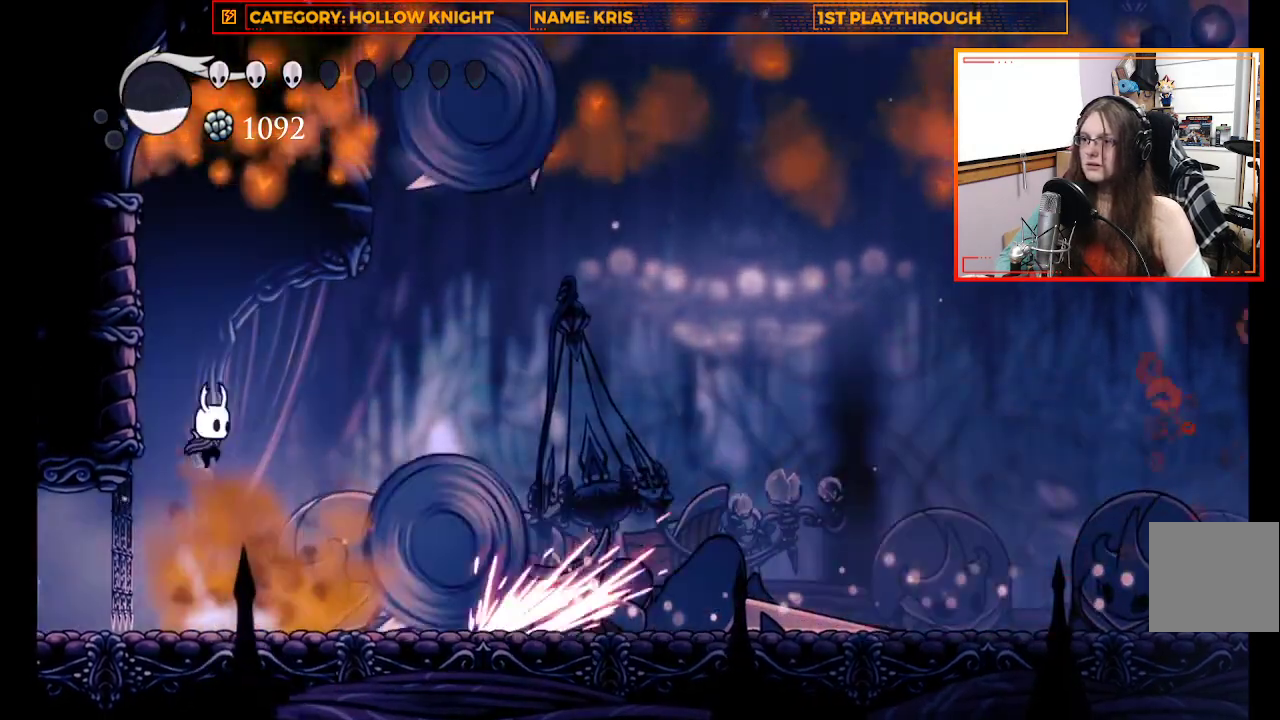
{"buttons": [], "left_stick": "right", "right_stick": "center", "events": [[133, "A", "up"], [200, "R2", "down"], [367, "R2", "up"]]}
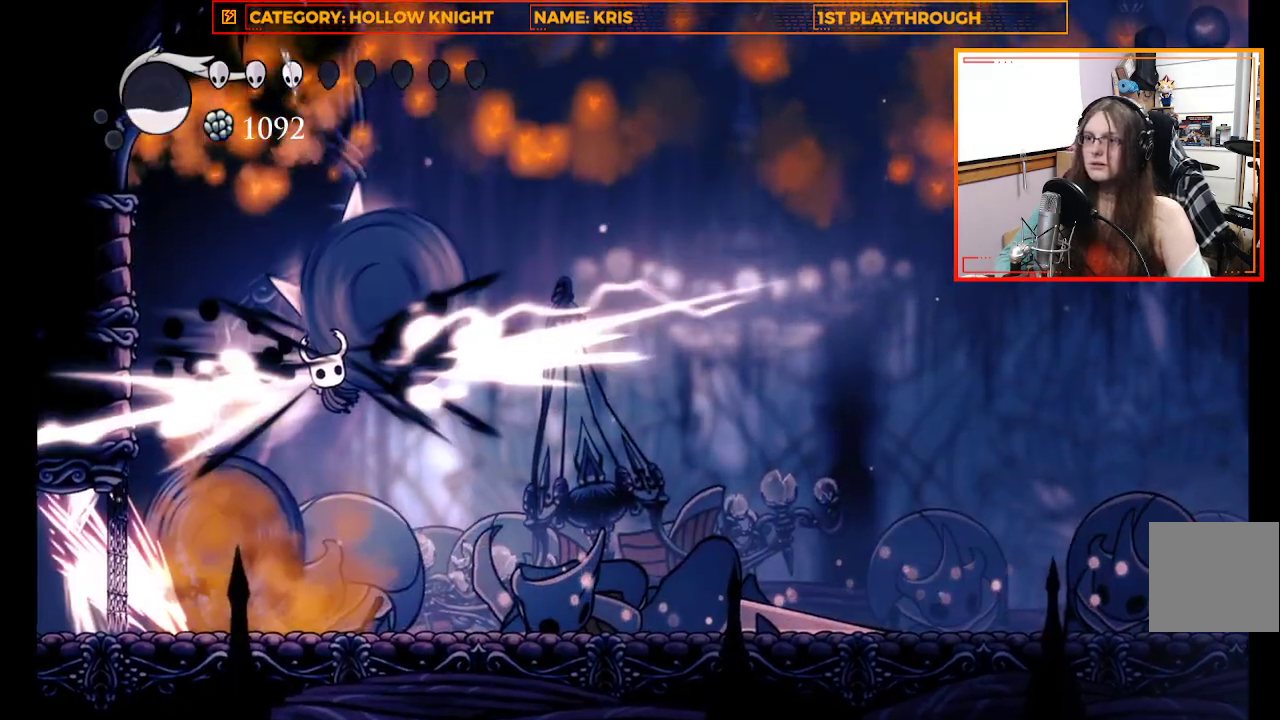
{"buttons": [], "left_stick": "right", "right_stick": "center", "events": []}
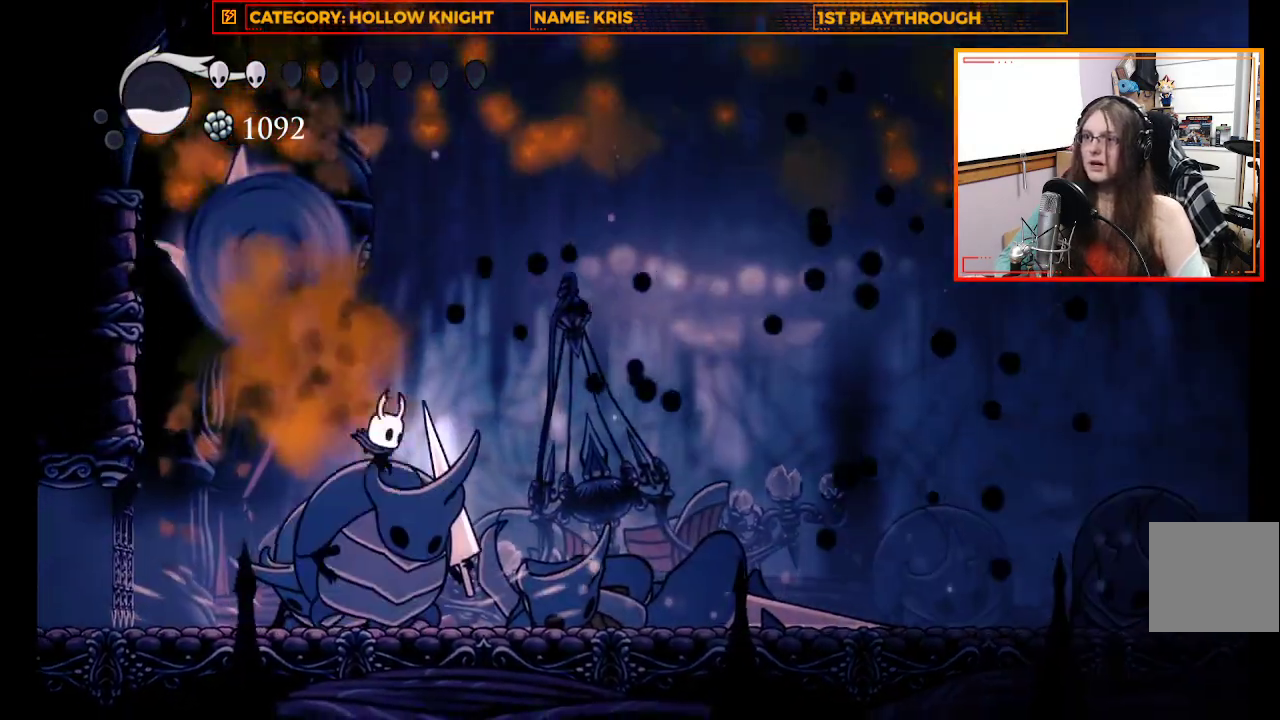
{"buttons": [], "left_stick": "right", "right_stick": "center", "events": [[67, "R2", "down"], [400, "R2", "up"]]}
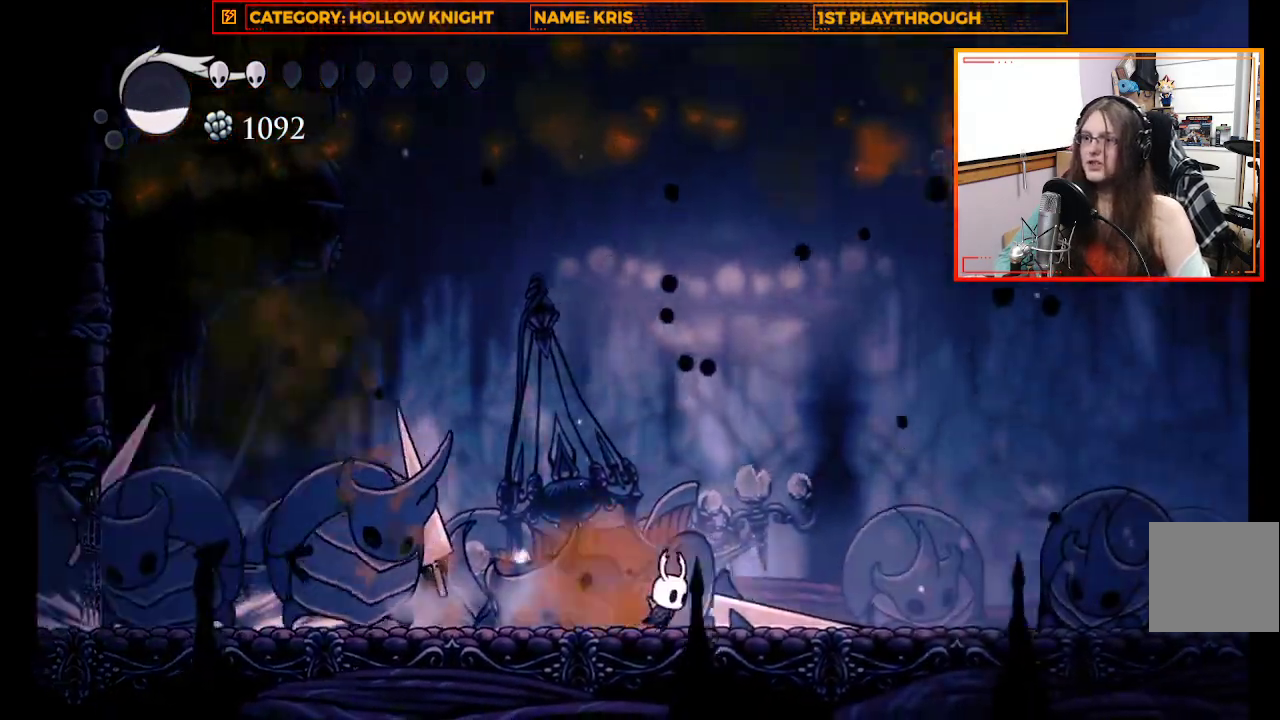
{"buttons": [], "left_stick": "right", "right_stick": "center", "events": [[133, "R2", "down"], [433, "R2", "up"]]}
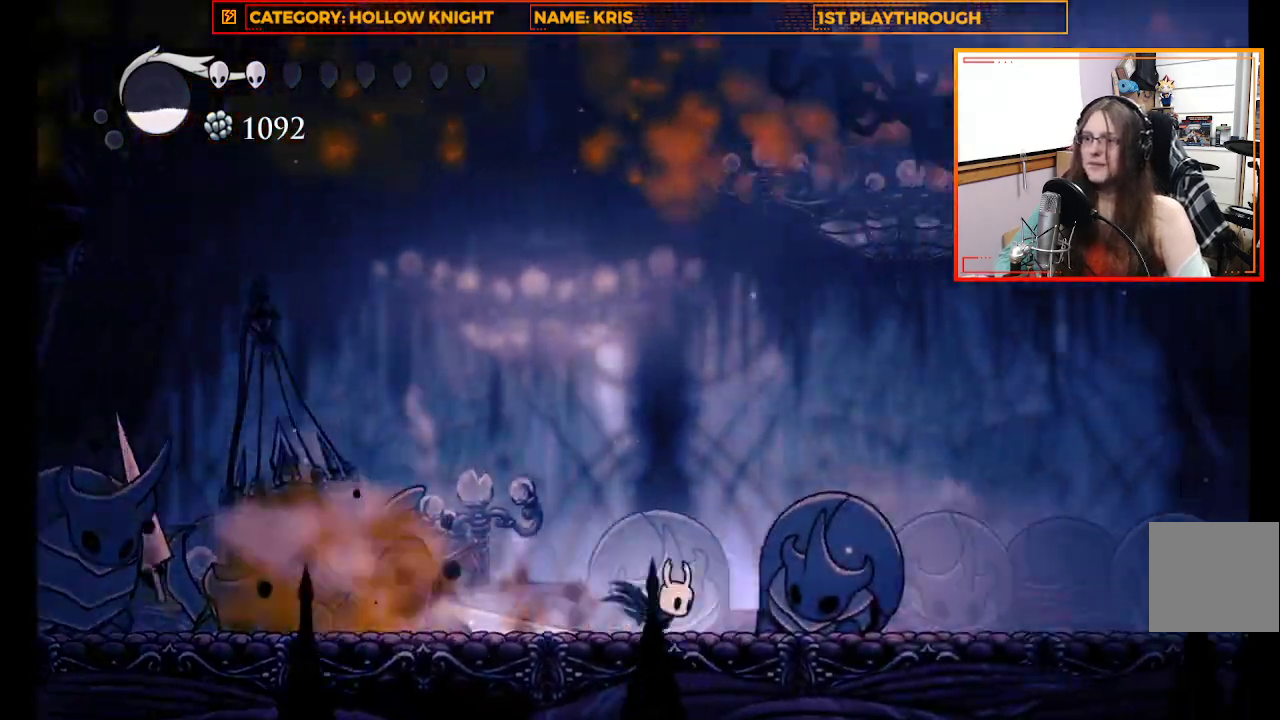
{"buttons": ["R2"], "left_stick": "right", "right_stick": "center", "events": [[267, "R2", "down"]]}
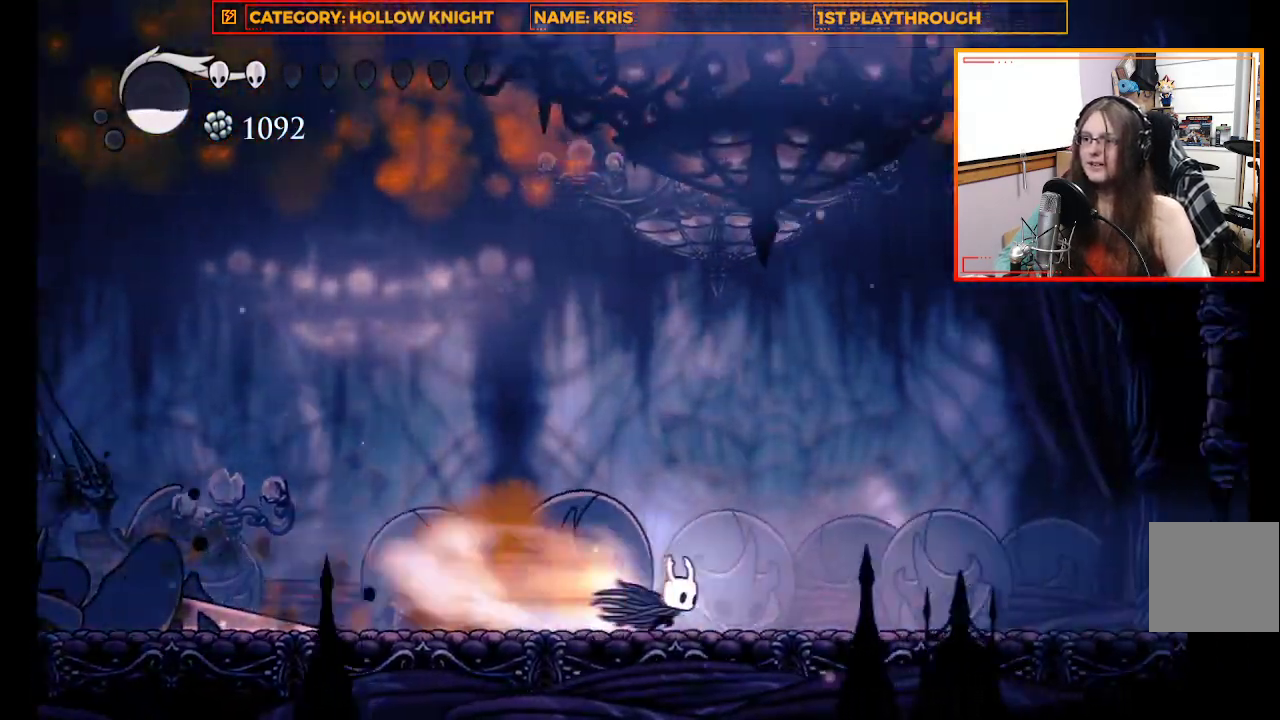
{"buttons": [], "left_stick": "up-left", "right_stick": "center", "events": [[33, "R2", "up"], [433, "left_stick", "up-left"]]}
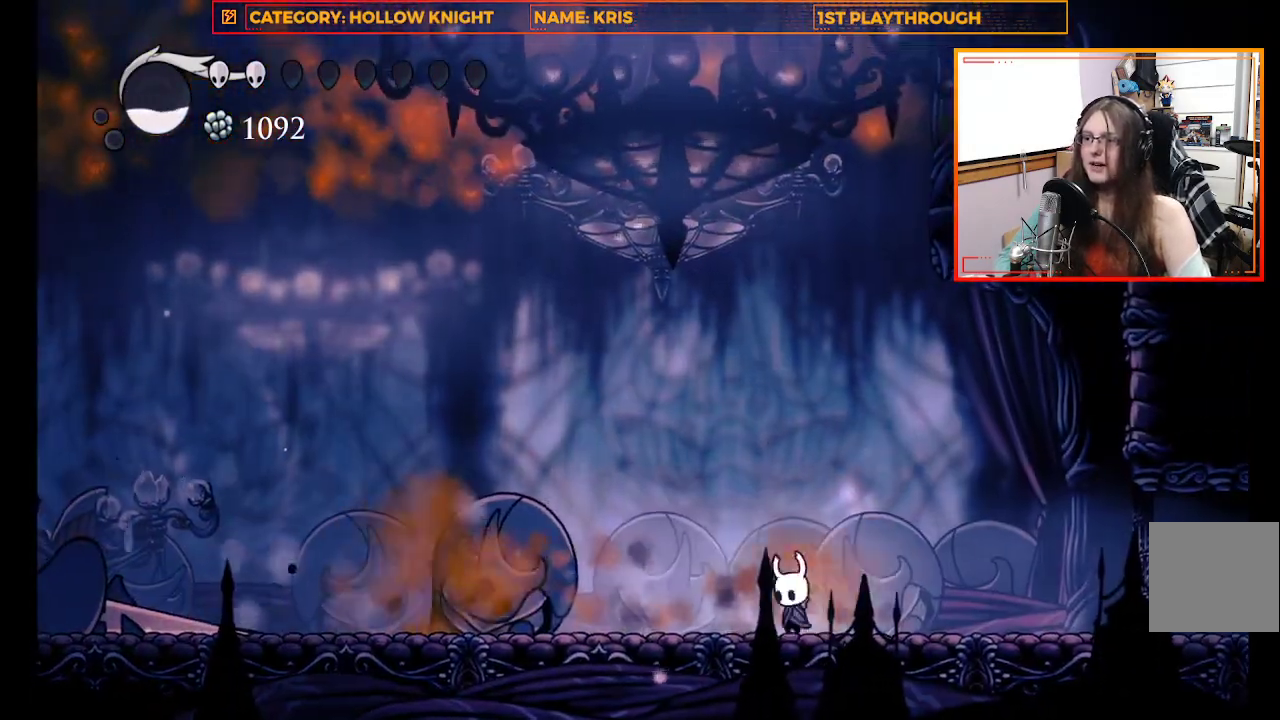
{"buttons": [], "left_stick": "center", "right_stick": "center", "events": [[133, "left_stick", "center"], [167, "B", "down"], [333, "B", "up"]]}
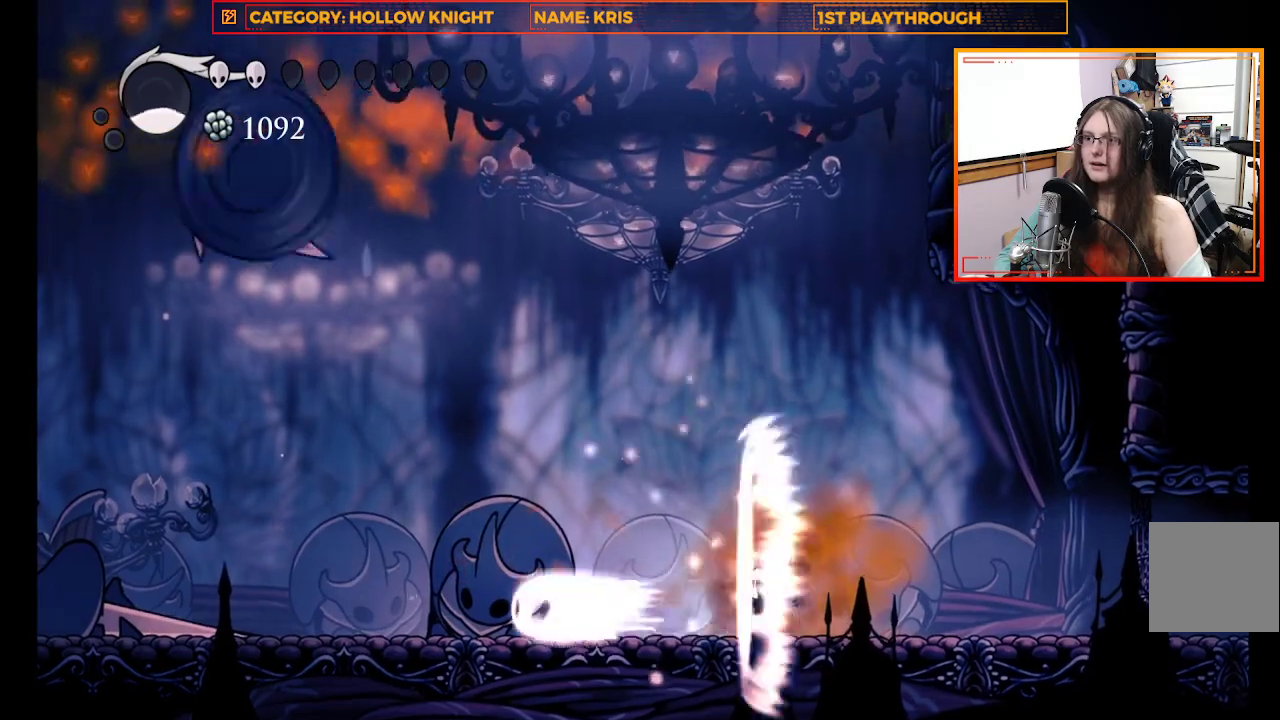
{"buttons": [], "left_stick": "right", "right_stick": "center", "events": [[133, "left_stick", "right"]]}
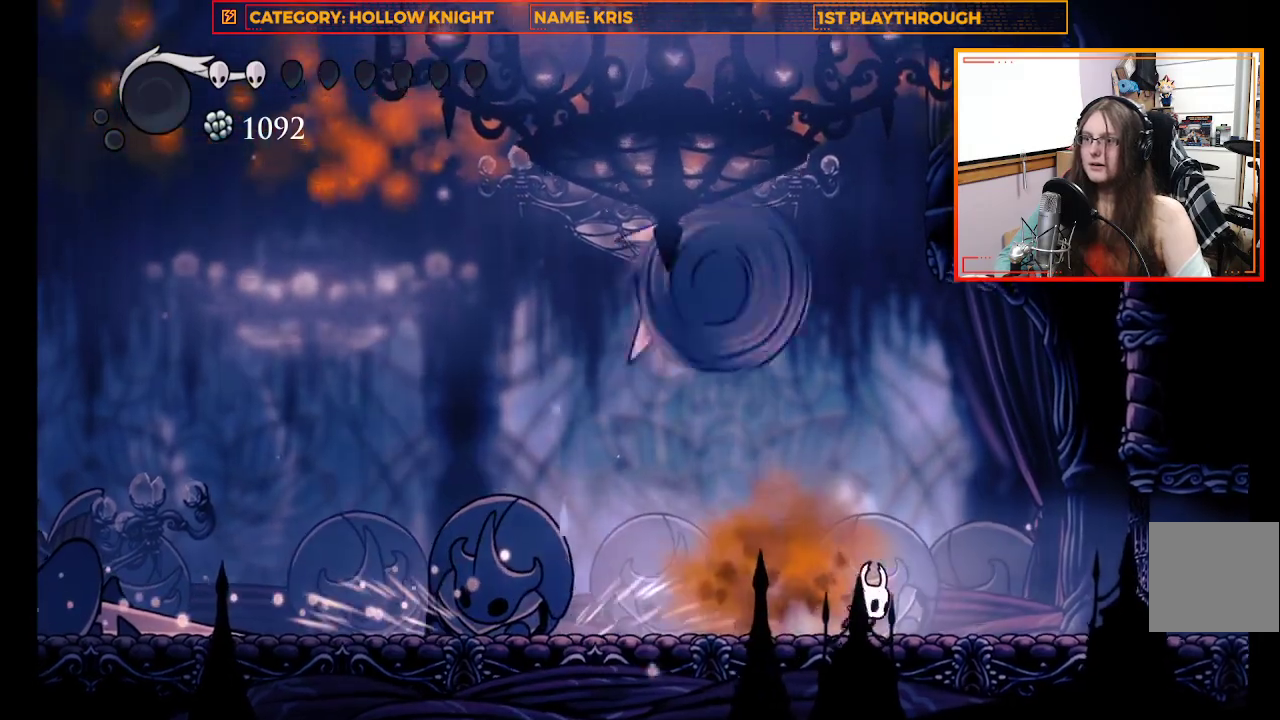
{"buttons": ["R2", "L3"], "left_stick": "left", "right_stick": "center", "events": [[267, "left_stick", "up"], [333, "left_stick", "left"], [367, "L3", "down"], [367, "R2", "down"]]}
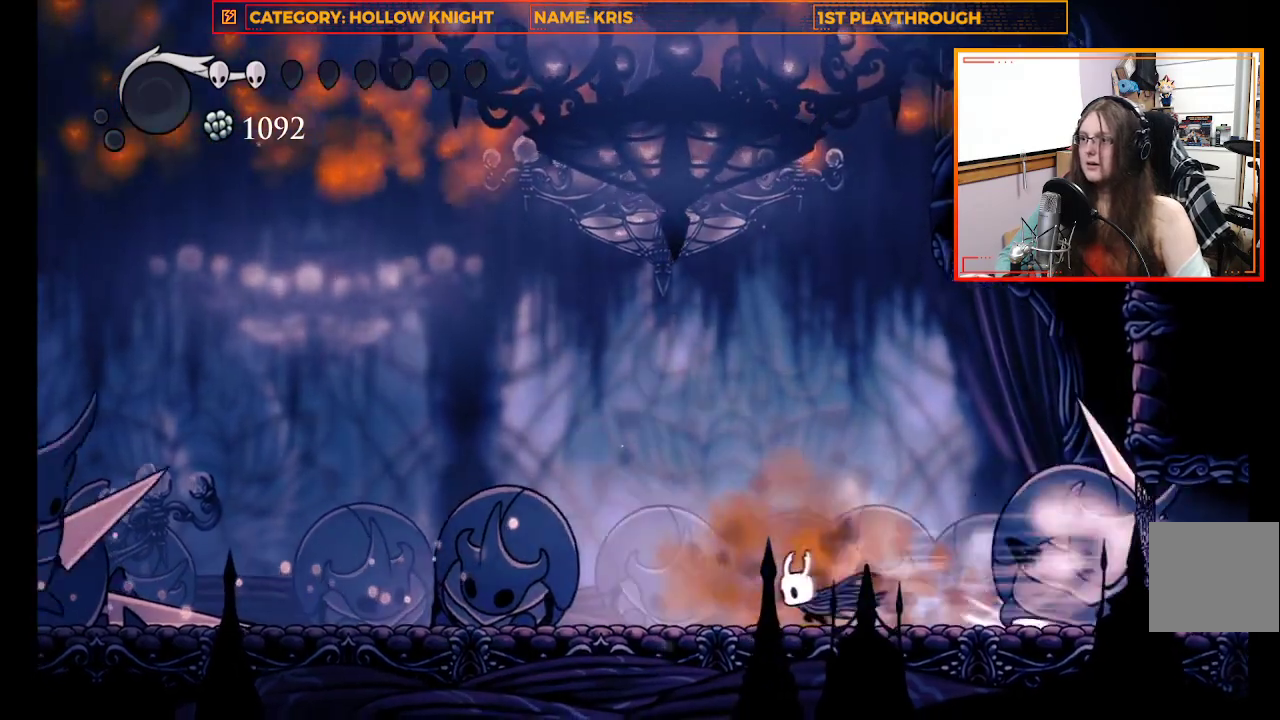
{"buttons": [], "left_stick": "right", "right_stick": "center", "events": [[100, "L3", "up"], [133, "R2", "up"], [200, "left_stick", "right"]]}
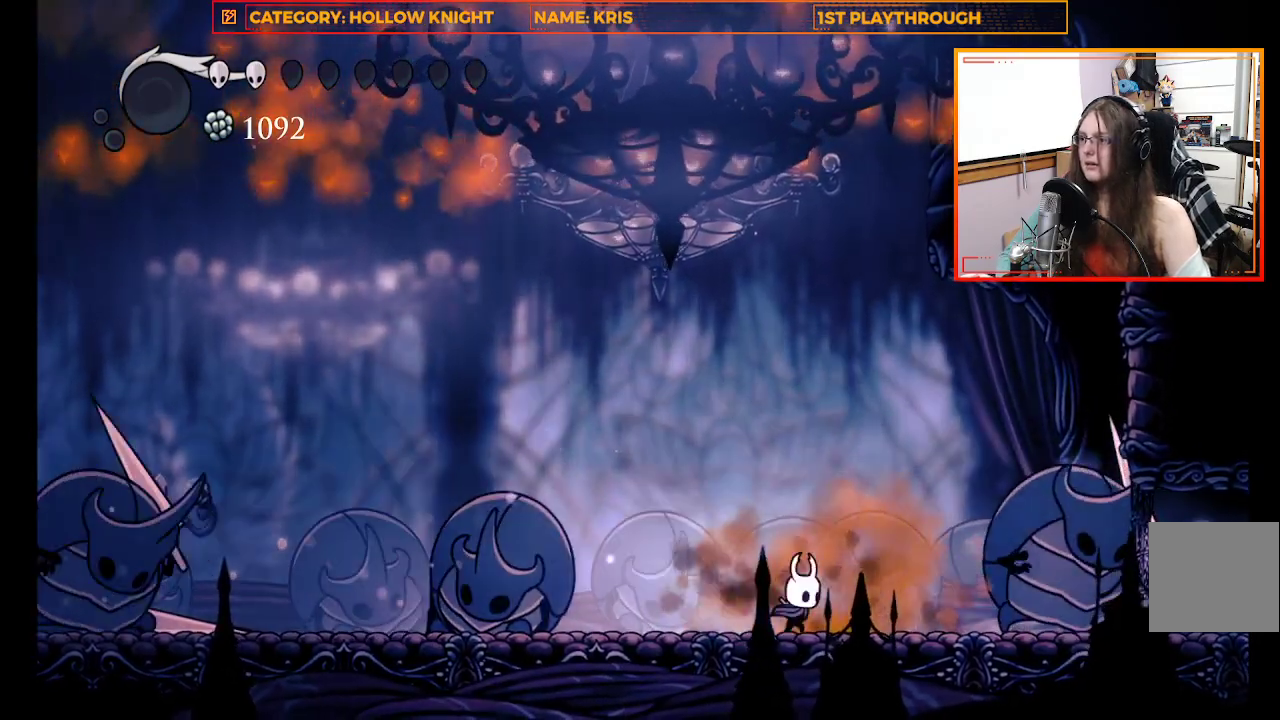
{"buttons": [], "left_stick": "left", "right_stick": "center", "events": [[67, "X", "down"], [300, "X", "up"], [333, "left_stick", "center"], [467, "left_stick", "left"]]}
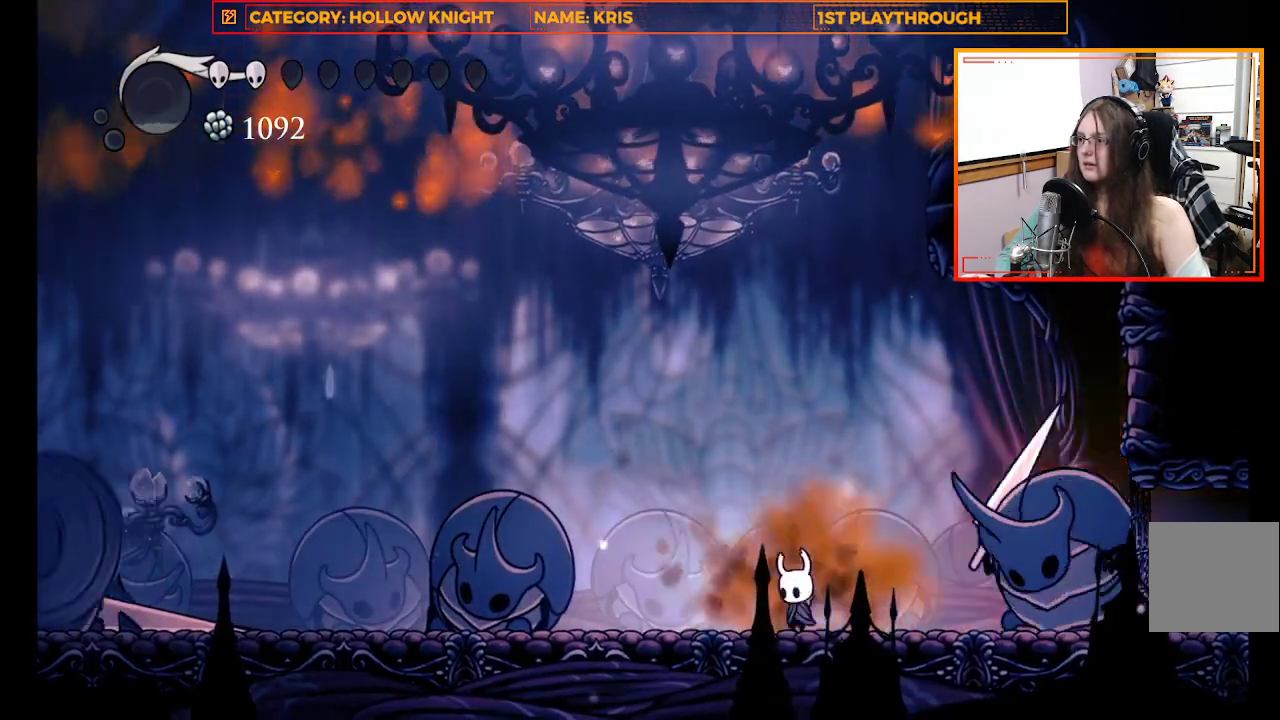
{"buttons": ["A"], "left_stick": "right", "right_stick": "center", "events": [[67, "left_stick", "up-left"], [133, "A", "down"], [400, "left_stick", "right"]]}
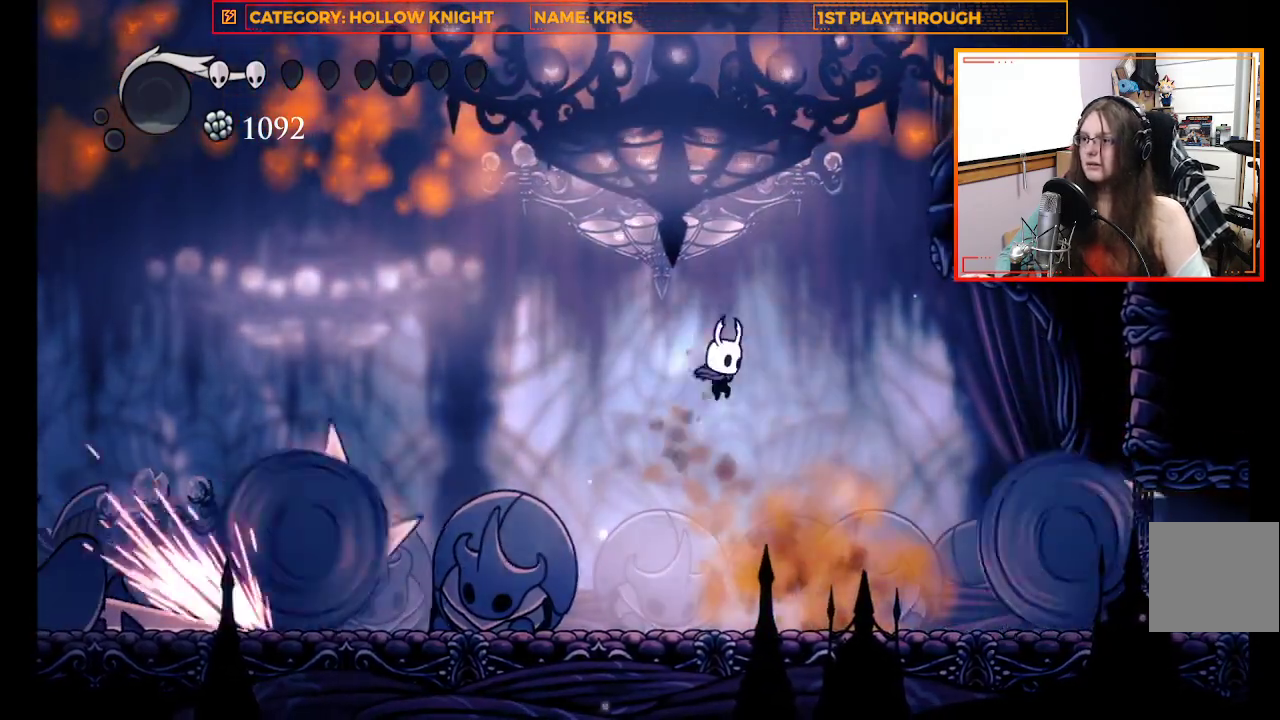
{"buttons": ["L3"], "left_stick": "up-left", "right_stick": "center", "events": [[33, "A", "up"], [67, "left_stick", "up-left"], [133, "R2", "down"], [300, "L3", "down"], [500, "R2", "up"]]}
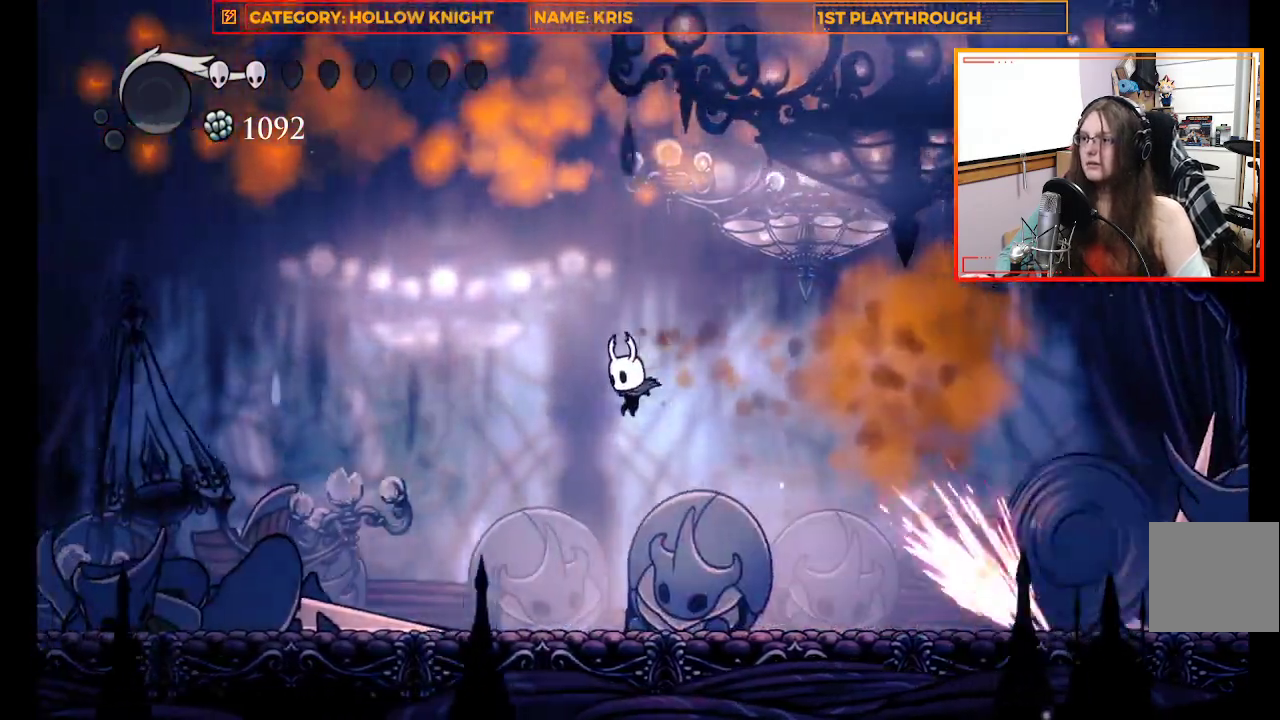
{"buttons": [], "left_stick": "left", "right_stick": "center", "events": [[133, "left_stick", "left"], [467, "L3", "up"]]}
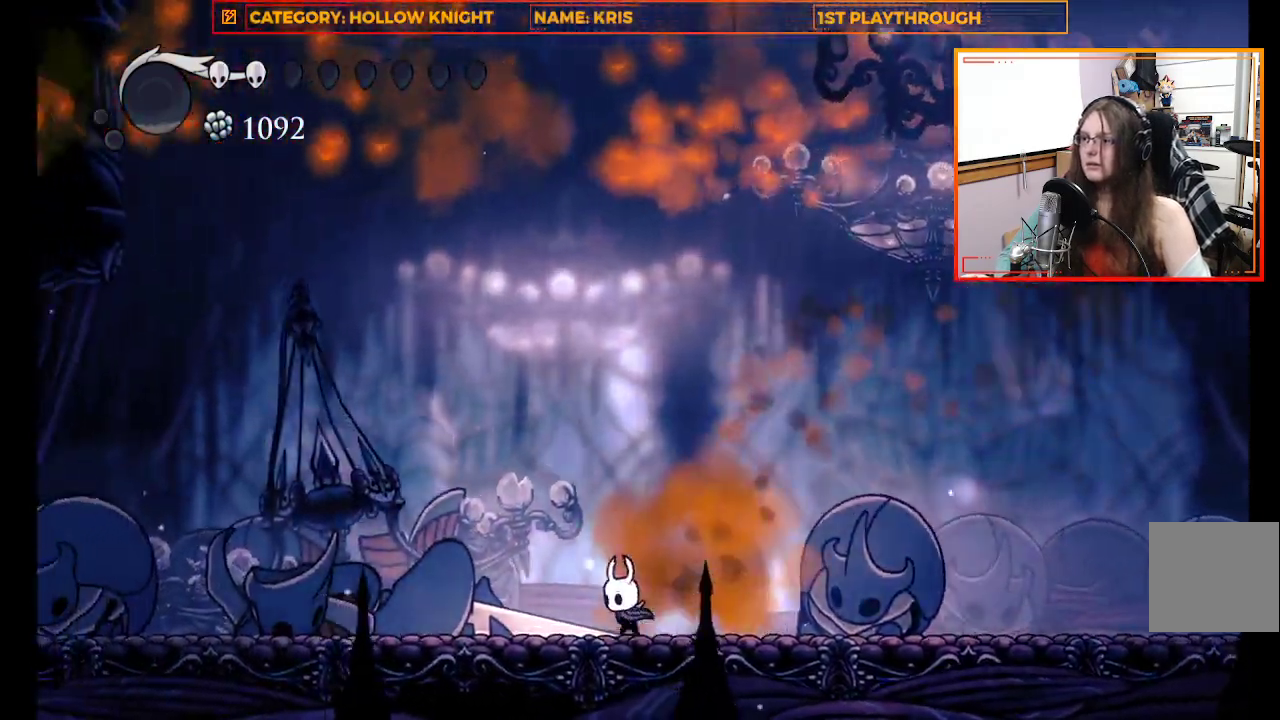
{"buttons": [], "left_stick": "center", "right_stick": "center", "events": [[33, "left_stick", "right"], [300, "B", "down"], [300, "left_stick", "center"], [500, "B", "up"]]}
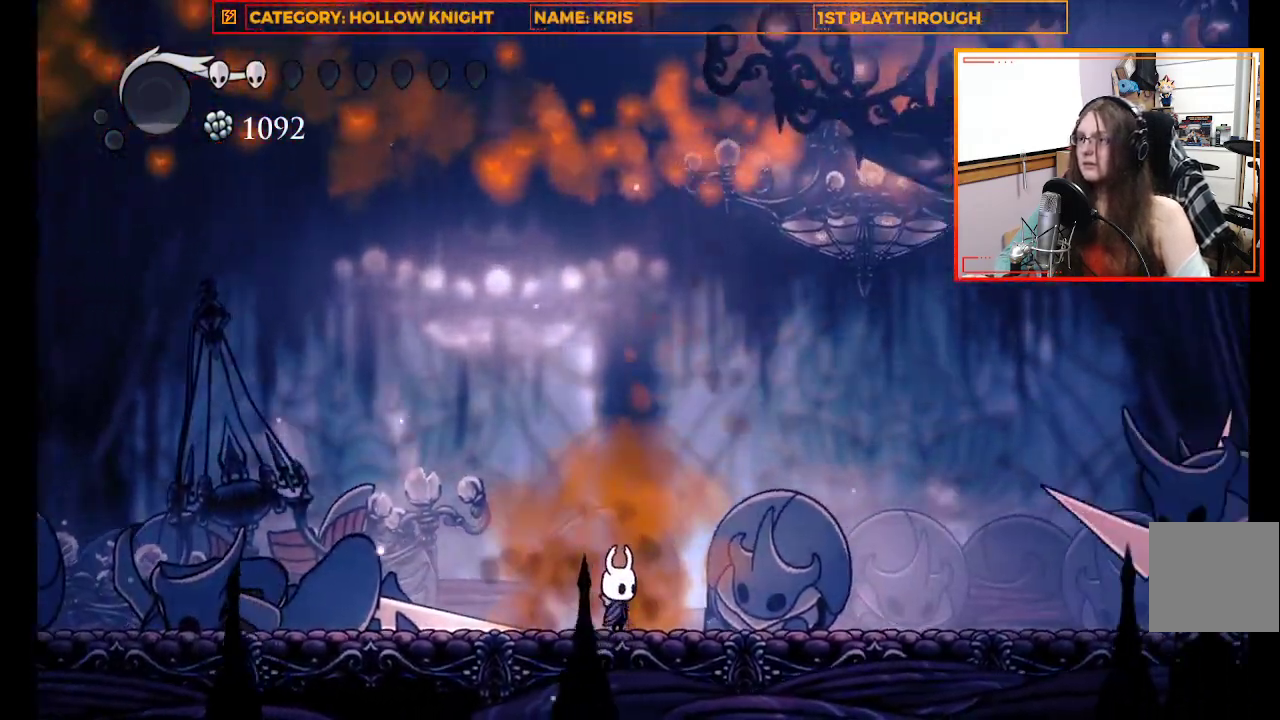
{"buttons": [], "left_stick": "down-right", "right_stick": "center", "events": [[100, "left_stick", "left"], [500, "left_stick", "down-right"]]}
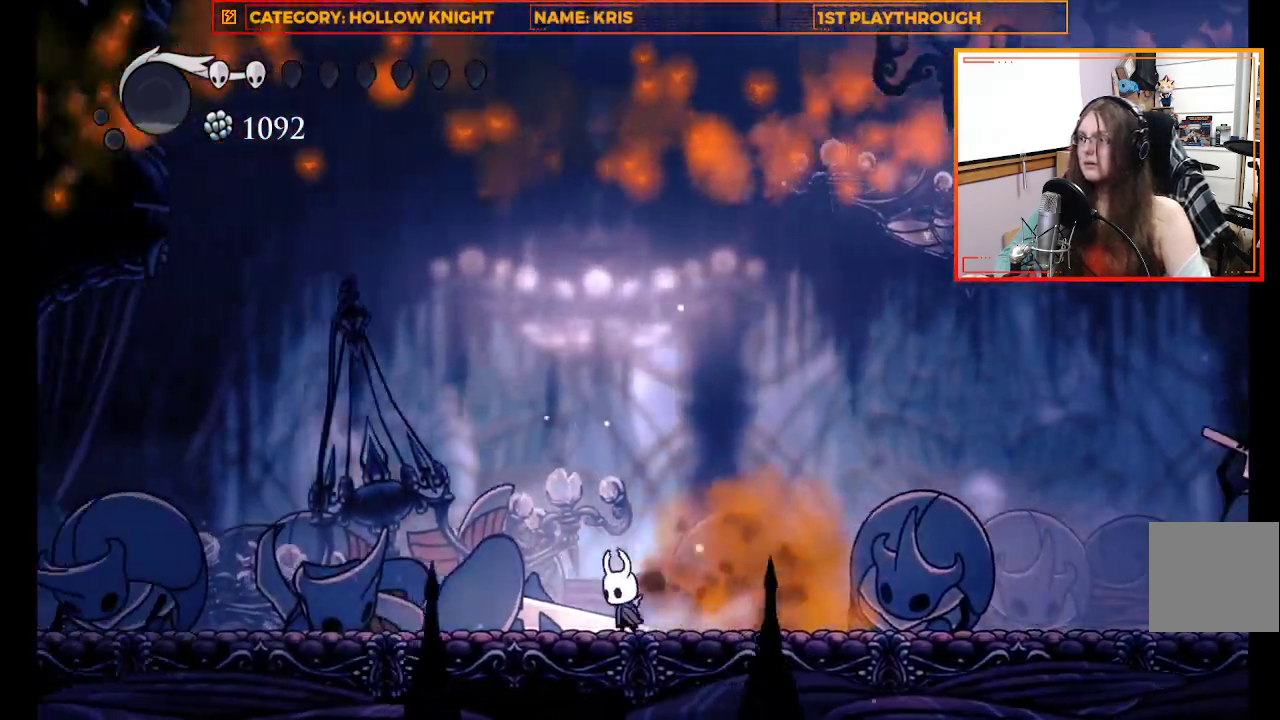
{"buttons": [], "left_stick": "left", "right_stick": "center", "events": [[33, "left_stick", "right"], [300, "left_stick", "up-left"], [400, "left_stick", "left"]]}
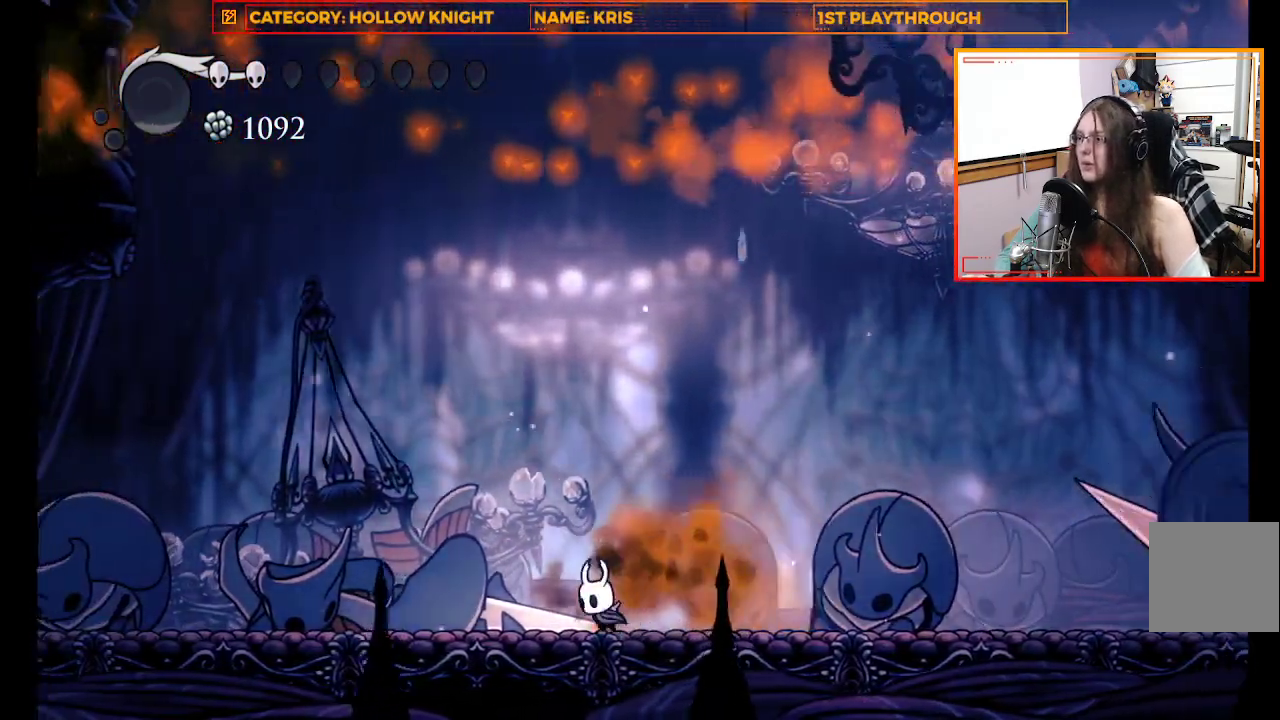
{"buttons": [], "left_stick": "left", "right_stick": "center", "events": []}
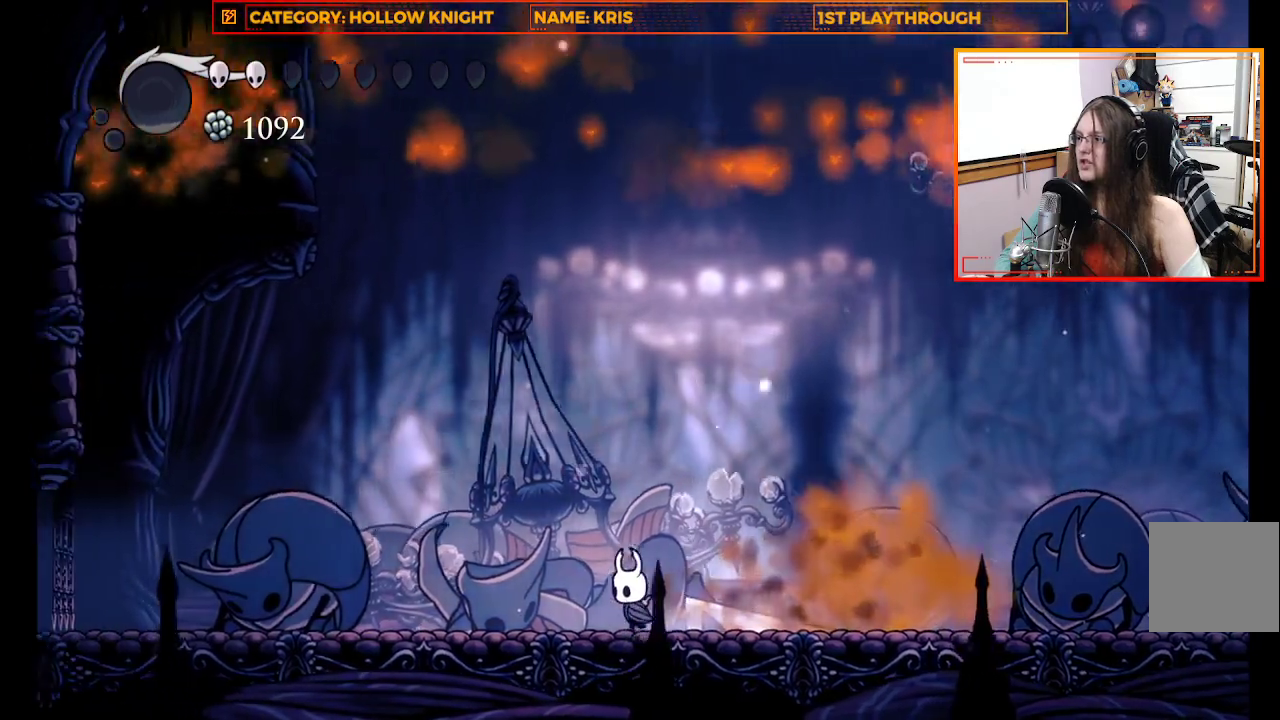
{"buttons": [], "left_stick": "left", "right_stick": "center", "events": []}
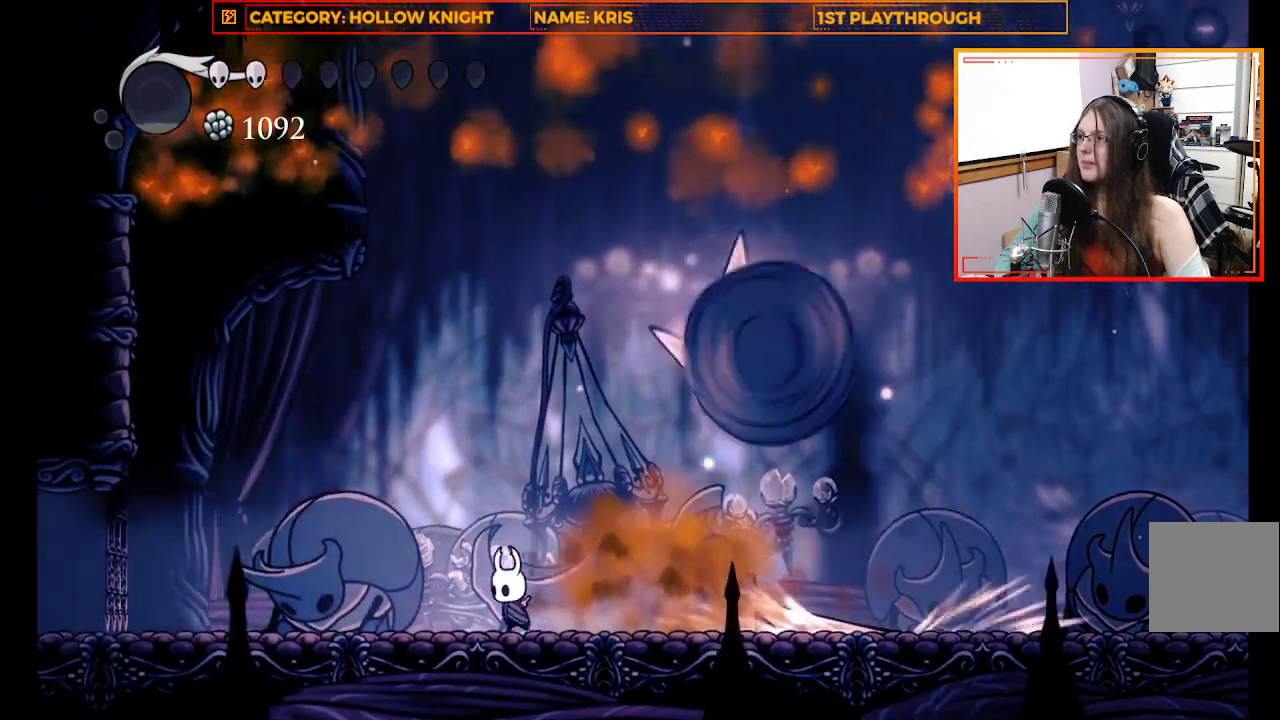
{"buttons": [], "left_stick": "left", "right_stick": "center", "events": []}
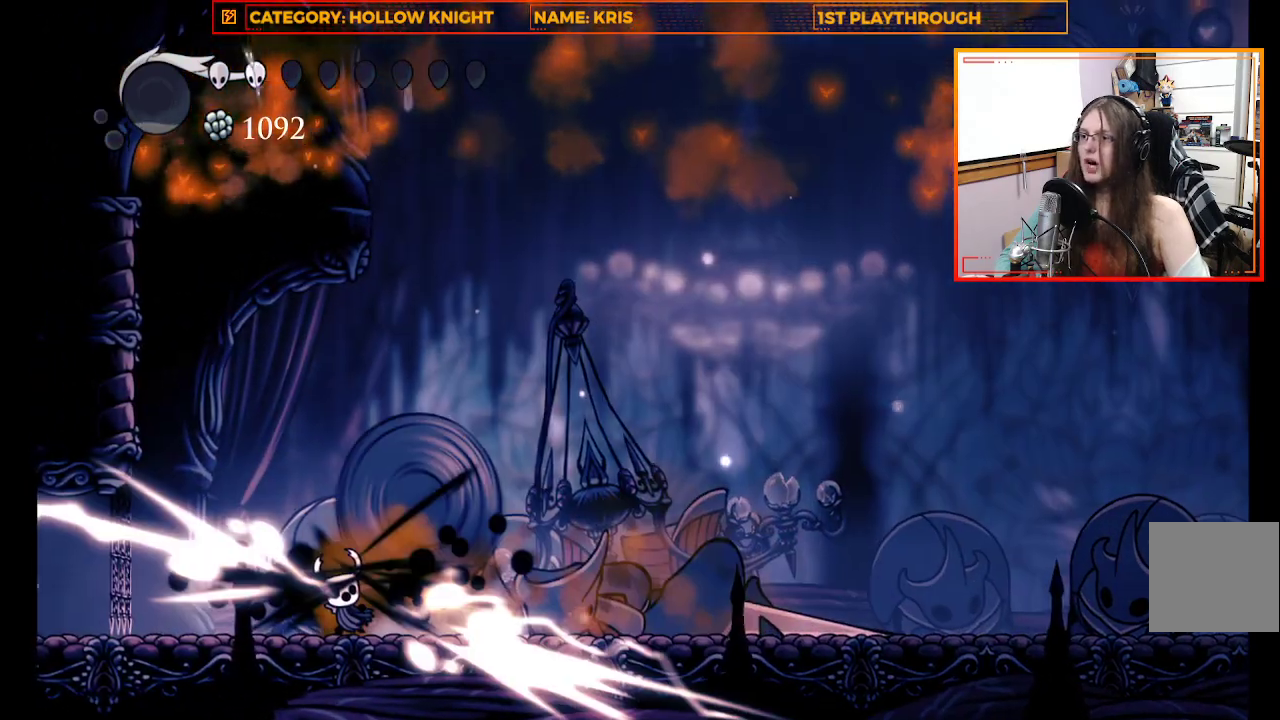
{"buttons": [], "left_stick": "right", "right_stick": "center", "events": [[67, "R2", "down"], [100, "left_stick", "up-left"], [300, "R2", "up"], [300, "left_stick", "center"], [500, "left_stick", "right"]]}
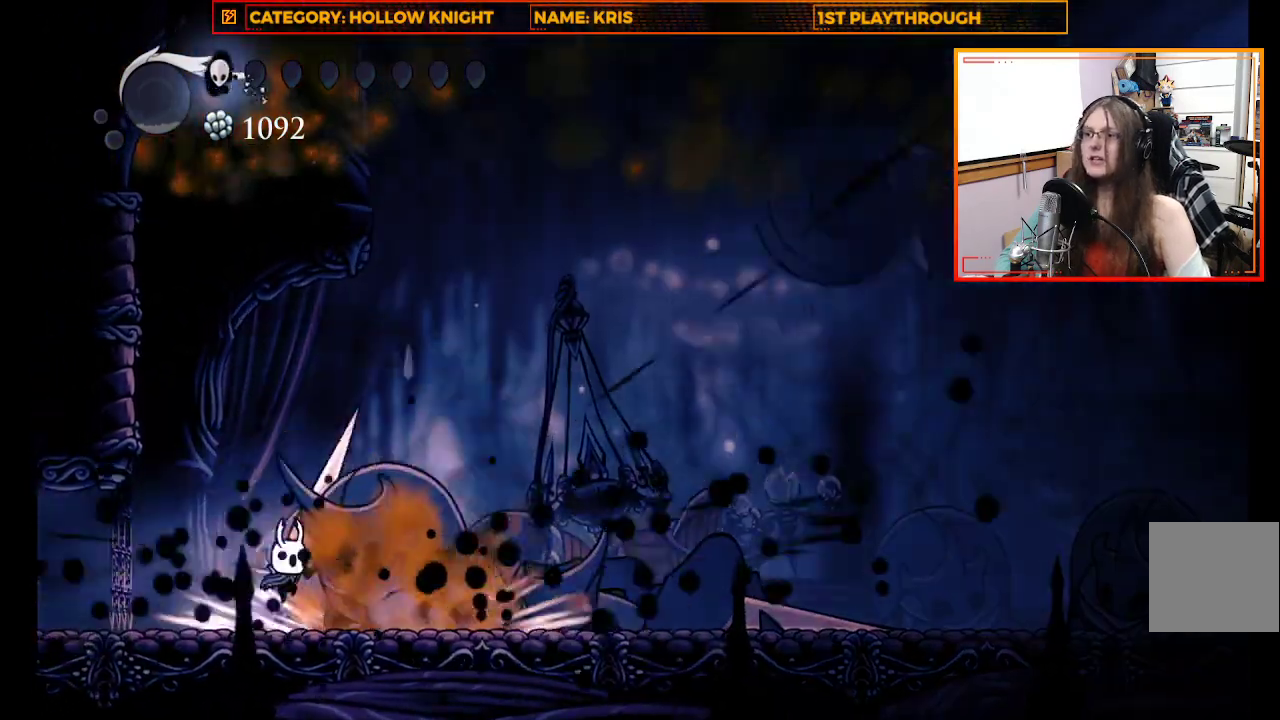
{"buttons": ["R2"], "left_stick": "right", "right_stick": "center", "events": [[267, "R2", "down"]]}